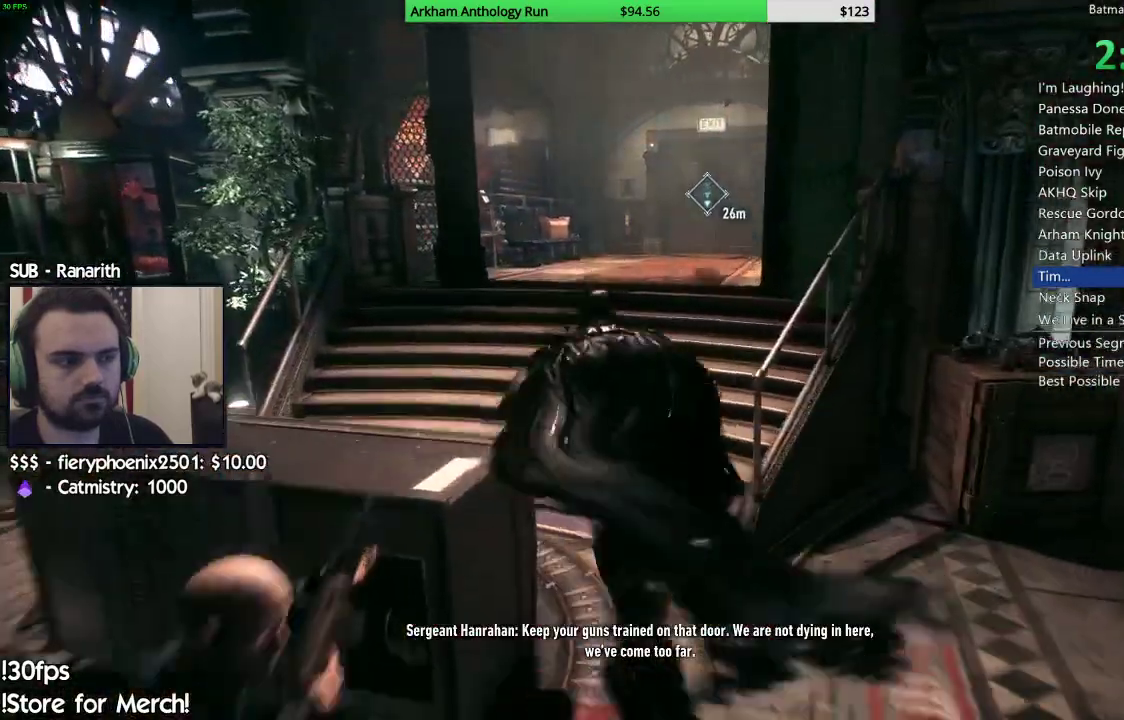
Gameplay with a controller (Xbox layout); each line is a JSON object with the inputs held at the frame after it. "events" lists button and stick changes between this image and that frame as [ms after this image, input, new state], when the widget could be followed in between.
{"buttons": ["A"], "left_stick": "up-right", "right_stick": "center", "events": []}
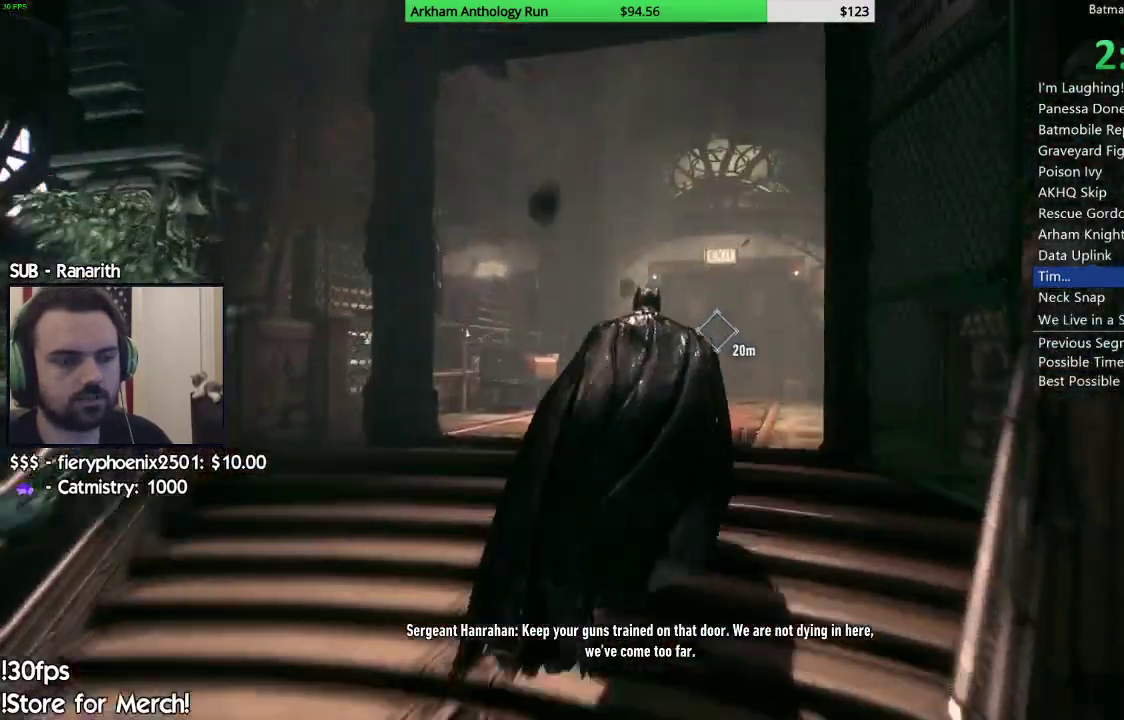
{"buttons": ["A"], "left_stick": "up", "right_stick": "center", "events": [[167, "left_stick", "up"]]}
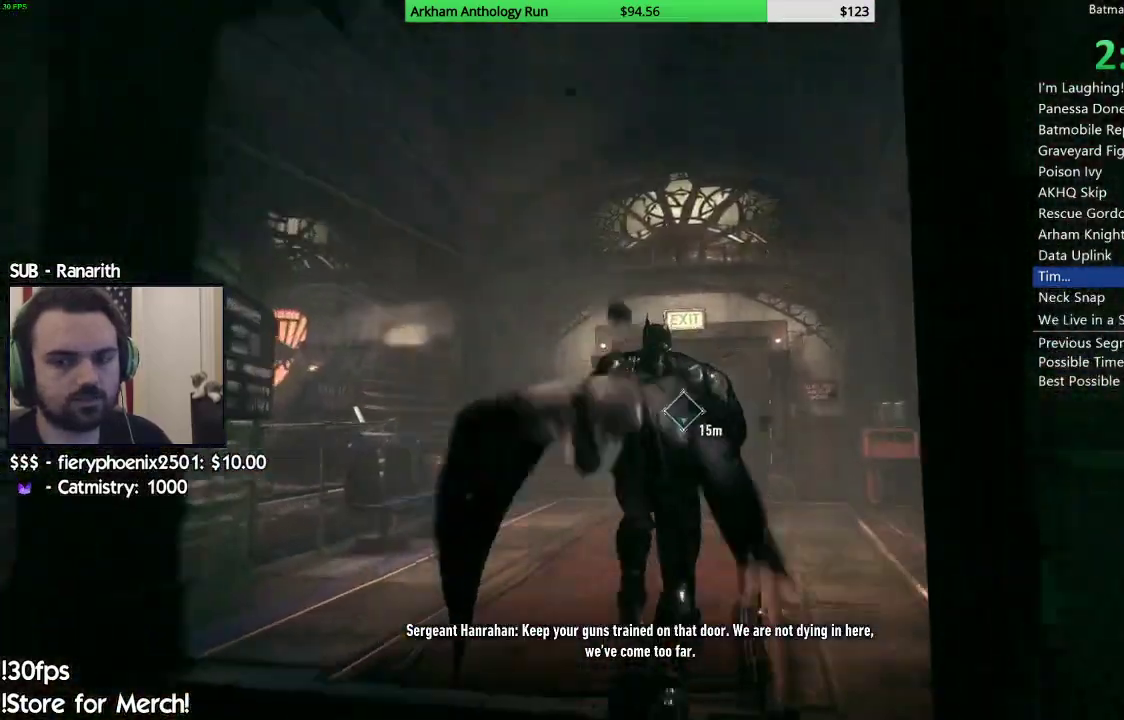
{"buttons": ["A"], "left_stick": "up", "right_stick": "center", "events": []}
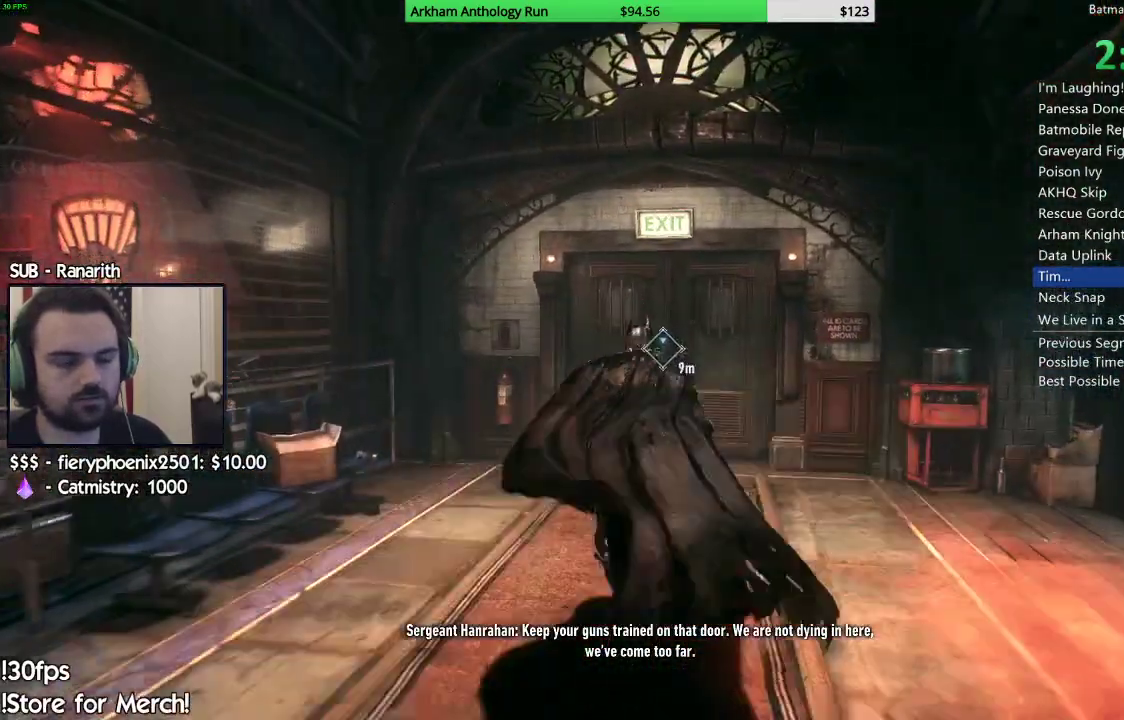
{"buttons": [], "left_stick": "up-right", "right_stick": "center", "events": [[167, "left_stick", "up-right"], [483, "A", "up"]]}
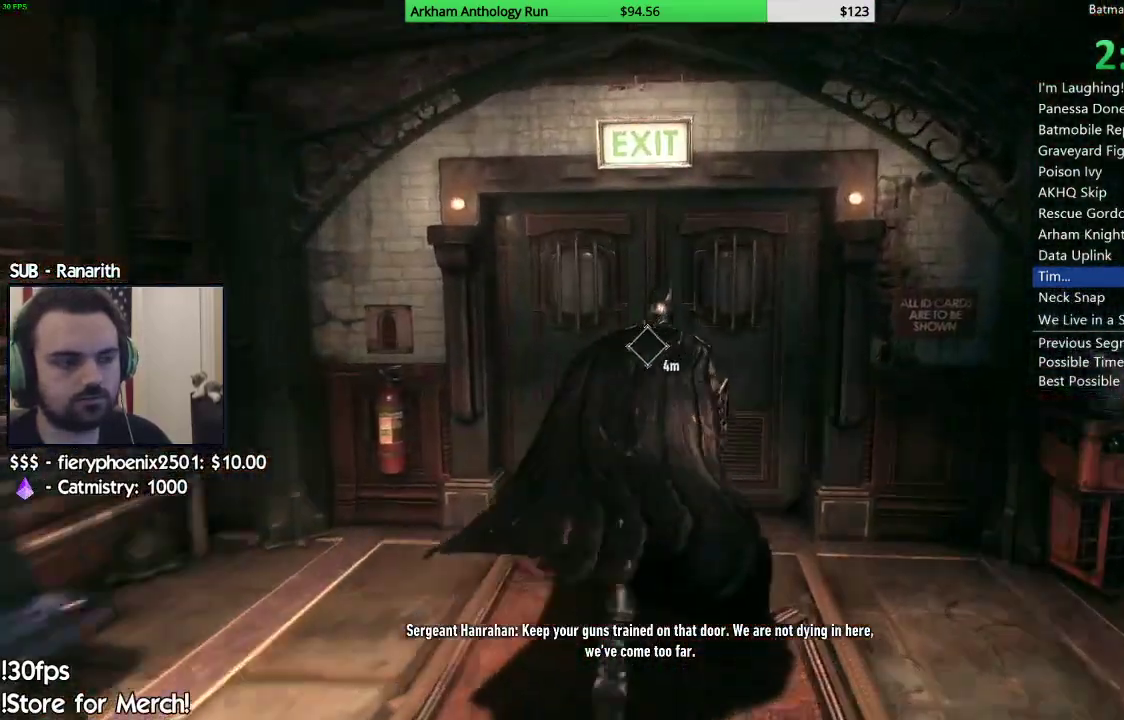
{"buttons": [], "left_stick": "center", "right_stick": "center", "events": [[83, "A", "down"], [150, "A", "up"], [267, "A", "down"], [300, "A", "up"], [500, "left_stick", "center"]]}
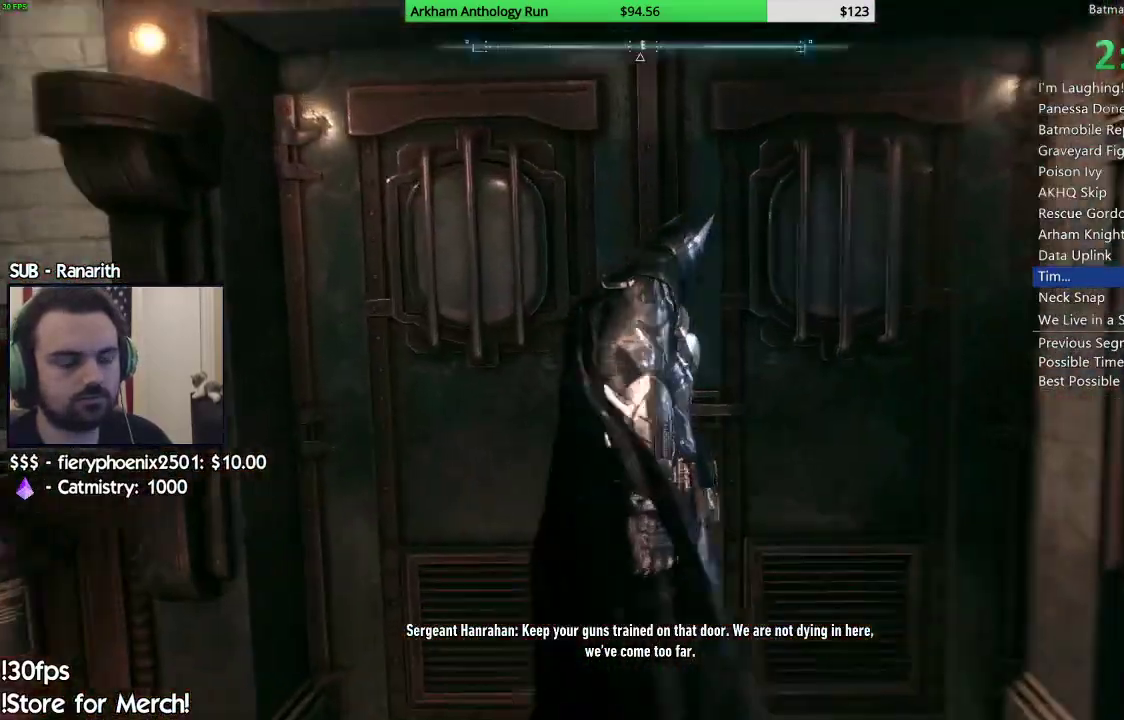
{"buttons": [], "left_stick": "center", "right_stick": "center", "events": []}
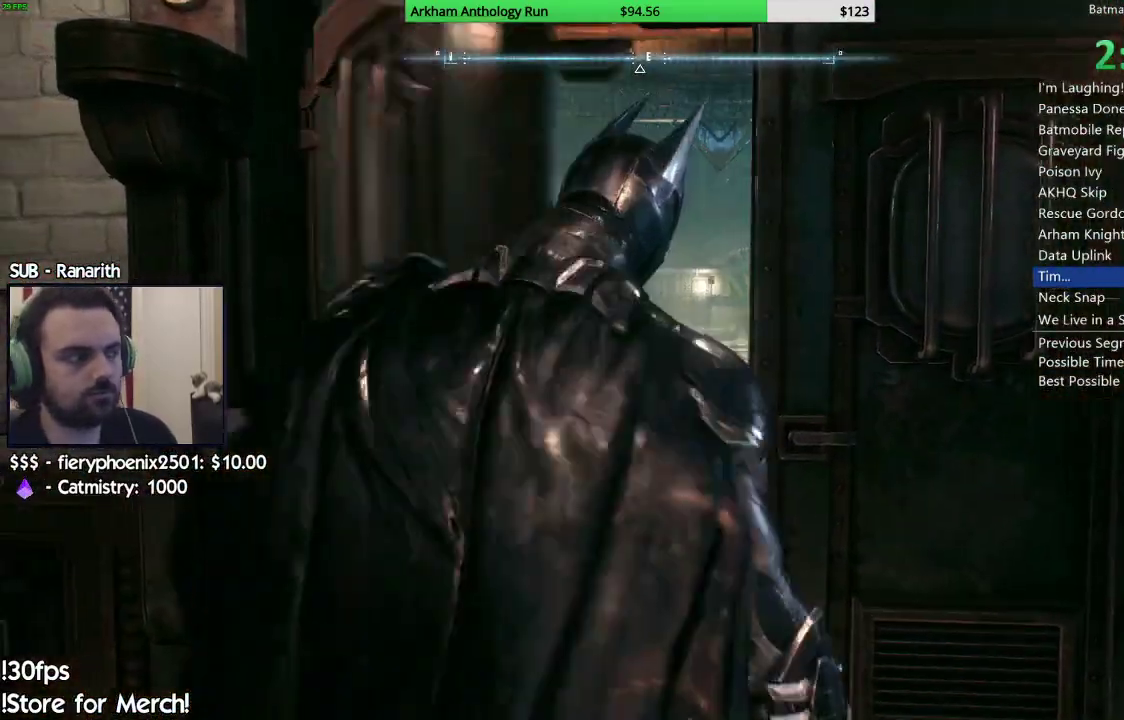
{"buttons": [], "left_stick": "center", "right_stick": "center", "events": []}
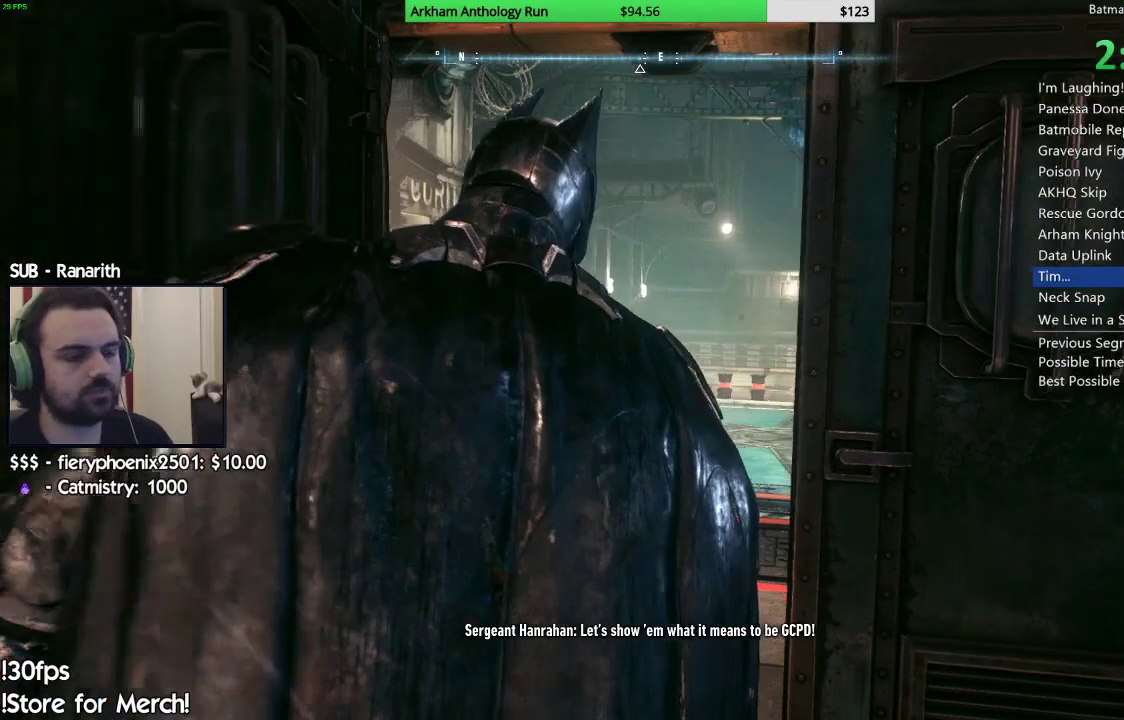
{"buttons": [], "left_stick": "up", "right_stick": "center", "events": [[67, "left_stick", "up"]]}
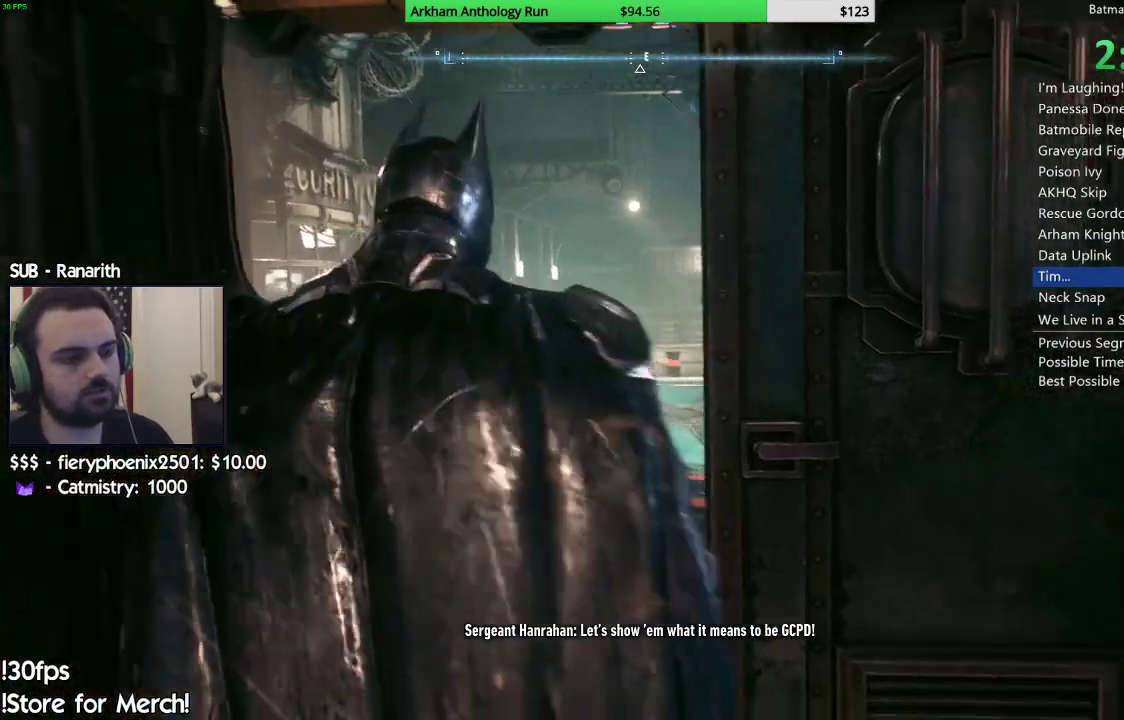
{"buttons": [], "left_stick": "up", "right_stick": "center", "events": []}
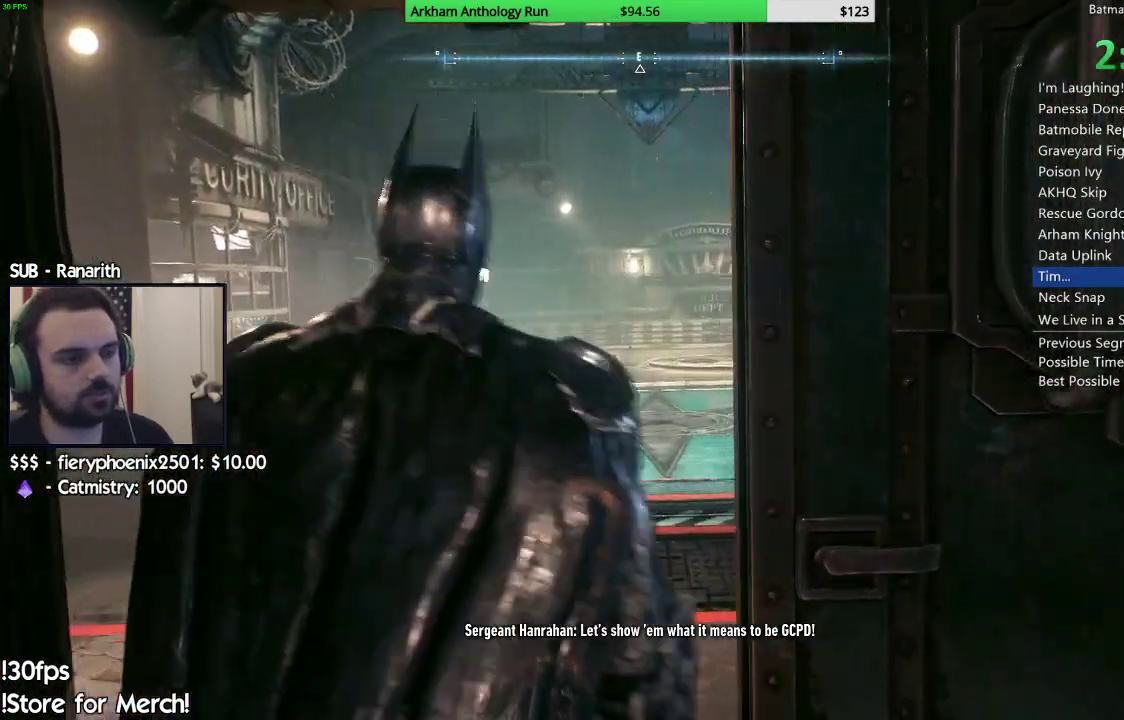
{"buttons": ["A"], "left_stick": "up", "right_stick": "center", "events": [[217, "A", "down"]]}
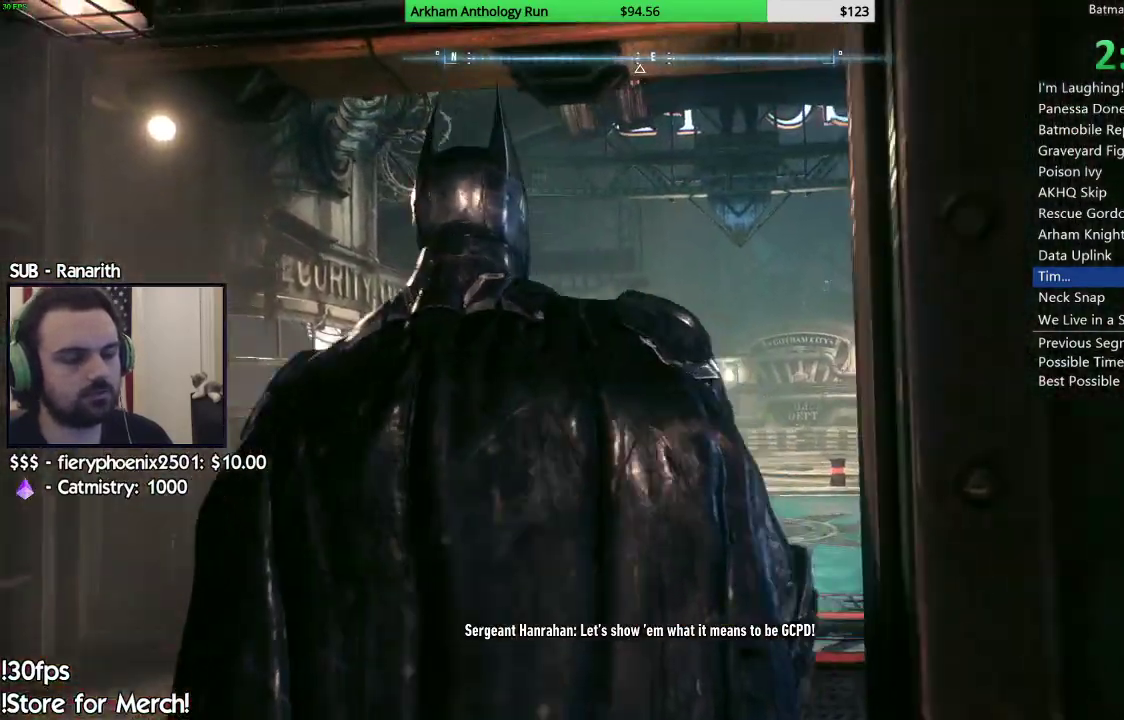
{"buttons": ["A"], "left_stick": "up", "right_stick": "center", "events": []}
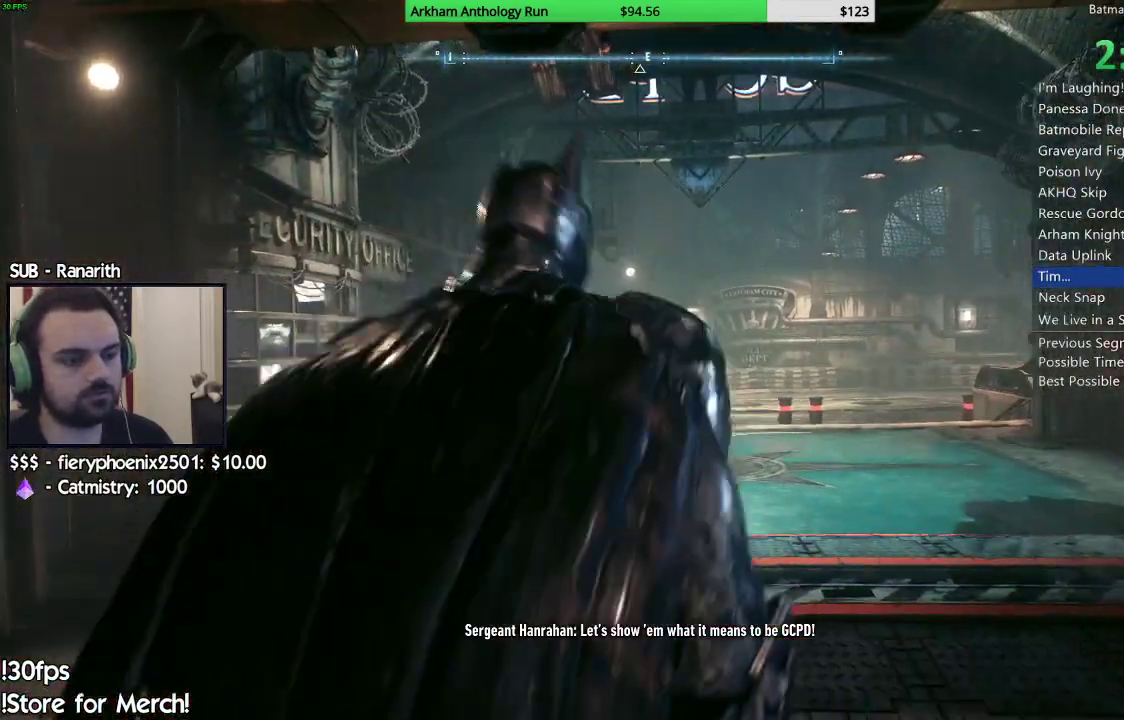
{"buttons": ["A"], "left_stick": "up", "right_stick": "center", "events": []}
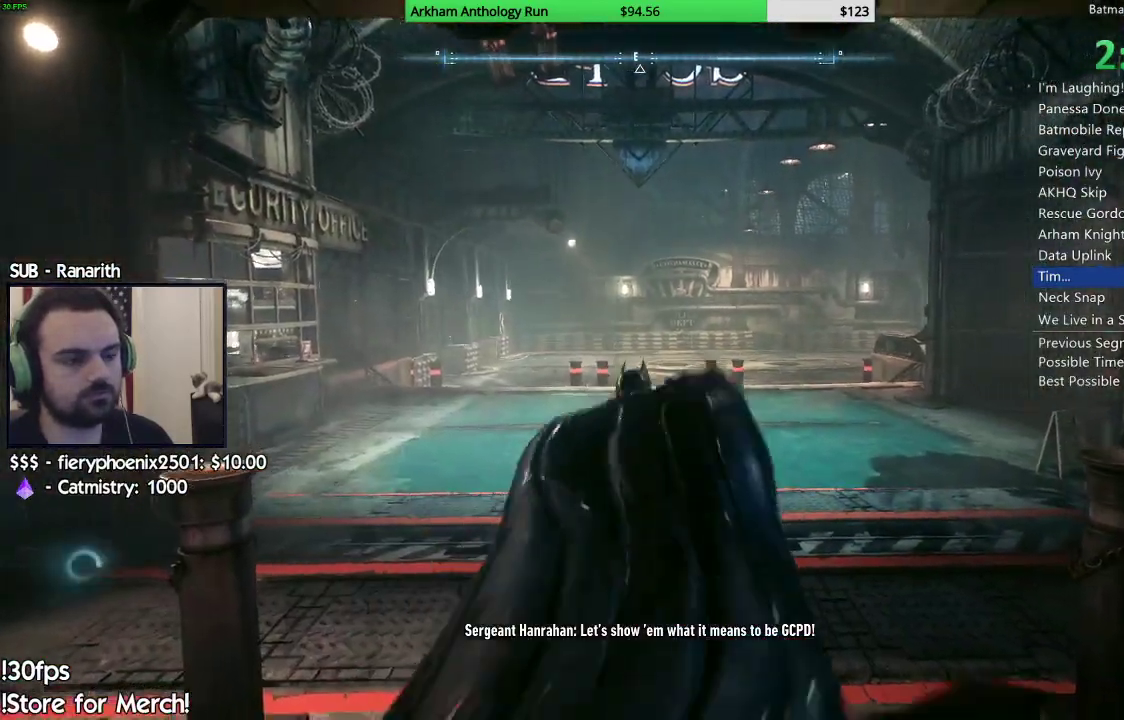
{"buttons": ["A"], "left_stick": "up", "right_stick": "center", "events": []}
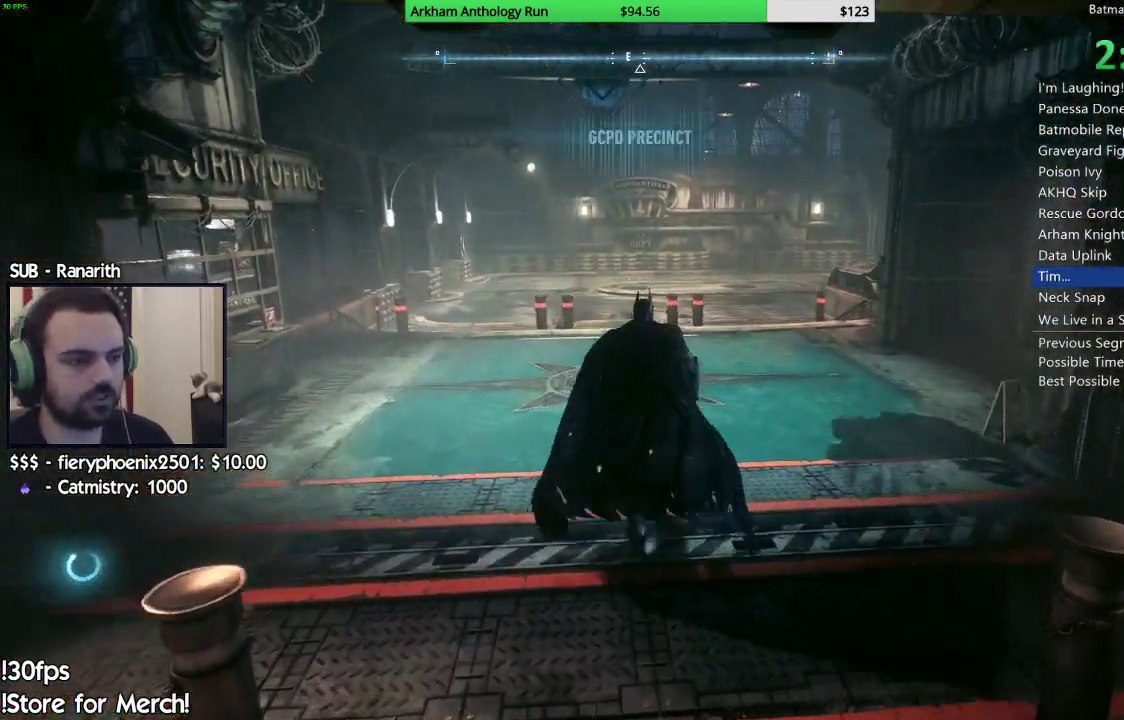
{"buttons": ["A"], "left_stick": "up", "right_stick": "center", "events": []}
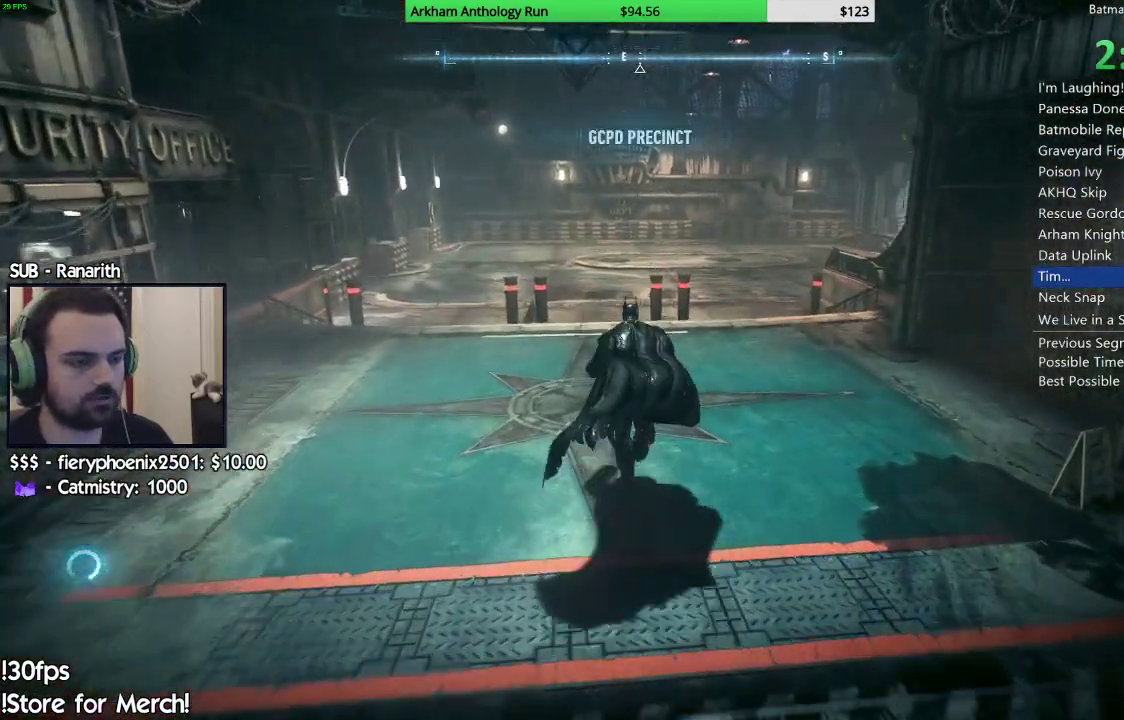
{"buttons": [], "left_stick": "up", "right_stick": "center", "events": [[333, "A", "up"]]}
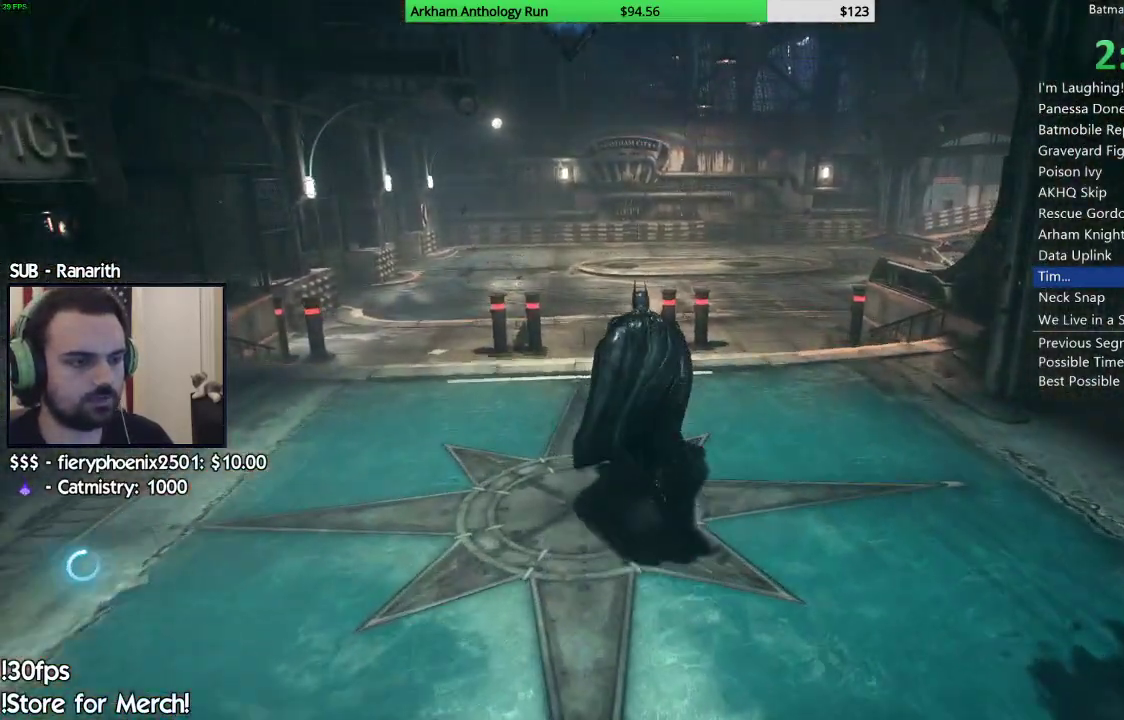
{"buttons": ["B"], "left_stick": "center", "right_stick": "center", "events": [[267, "B", "down"], [350, "B", "up"], [467, "B", "down"], [467, "left_stick", "center"]]}
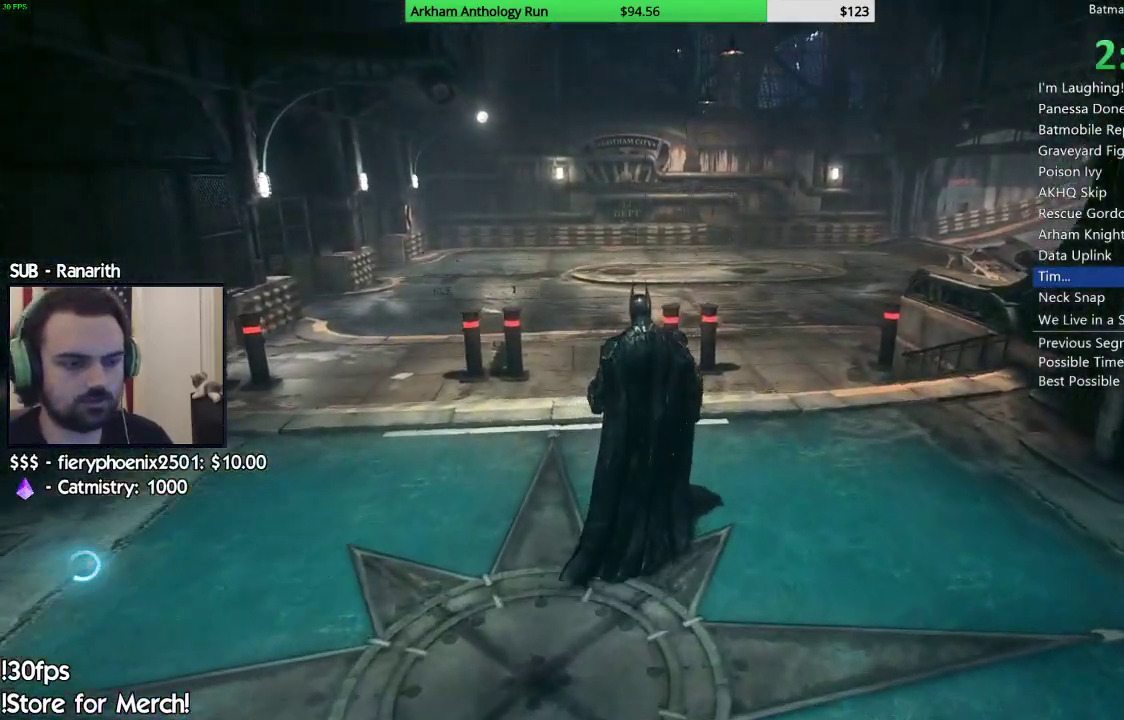
{"buttons": ["B"], "left_stick": "center", "right_stick": "center", "events": [[33, "B", "up"], [117, "B", "down"], [200, "B", "up"], [300, "B", "down"], [383, "B", "up"], [467, "B", "down"]]}
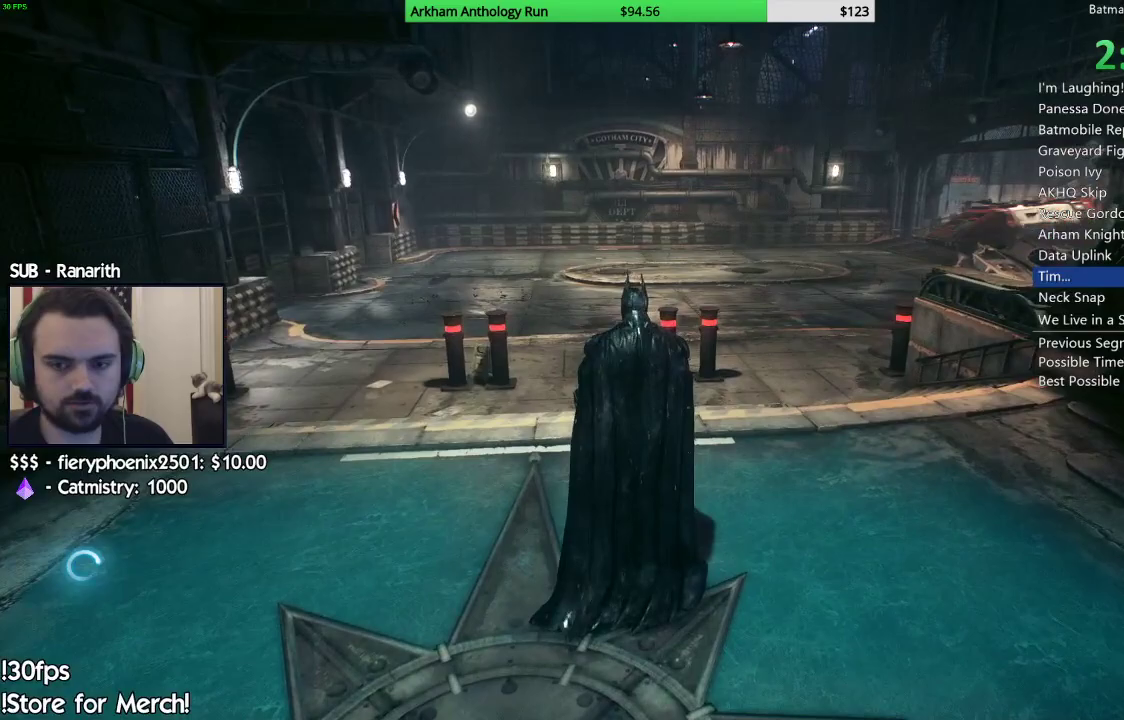
{"buttons": [], "left_stick": "center", "right_stick": "center", "events": [[50, "B", "up"], [150, "B", "down"], [233, "B", "up"], [317, "B", "down"], [417, "B", "up"]]}
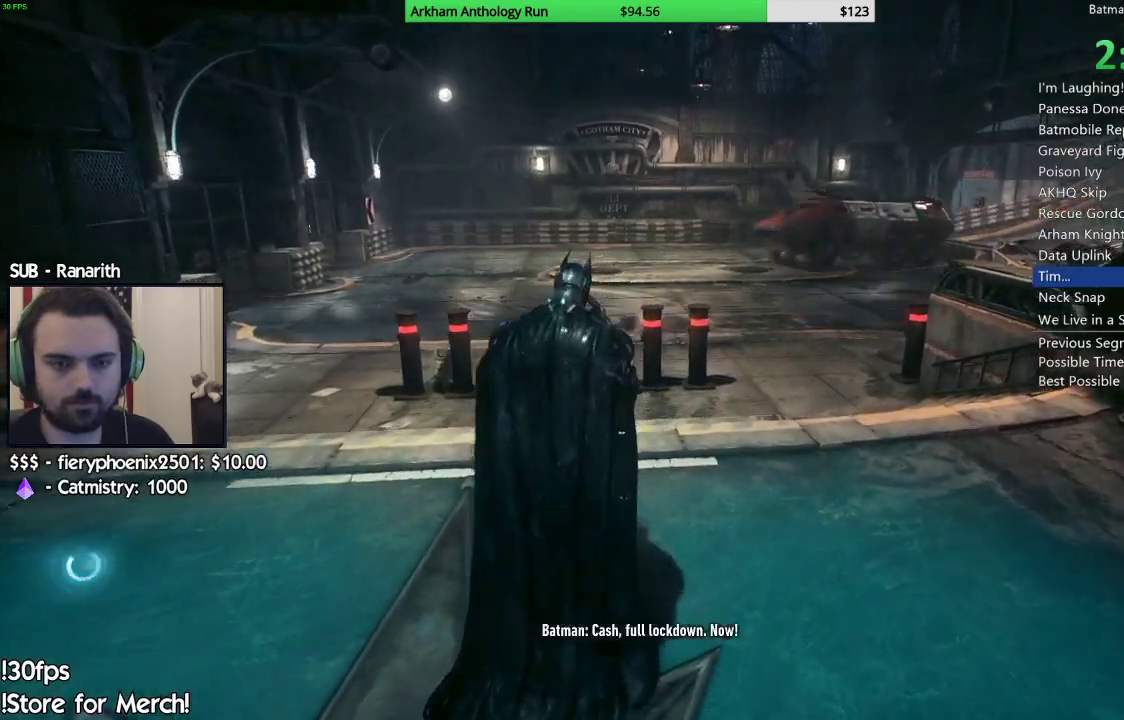
{"buttons": [], "left_stick": "center", "right_stick": "center", "events": []}
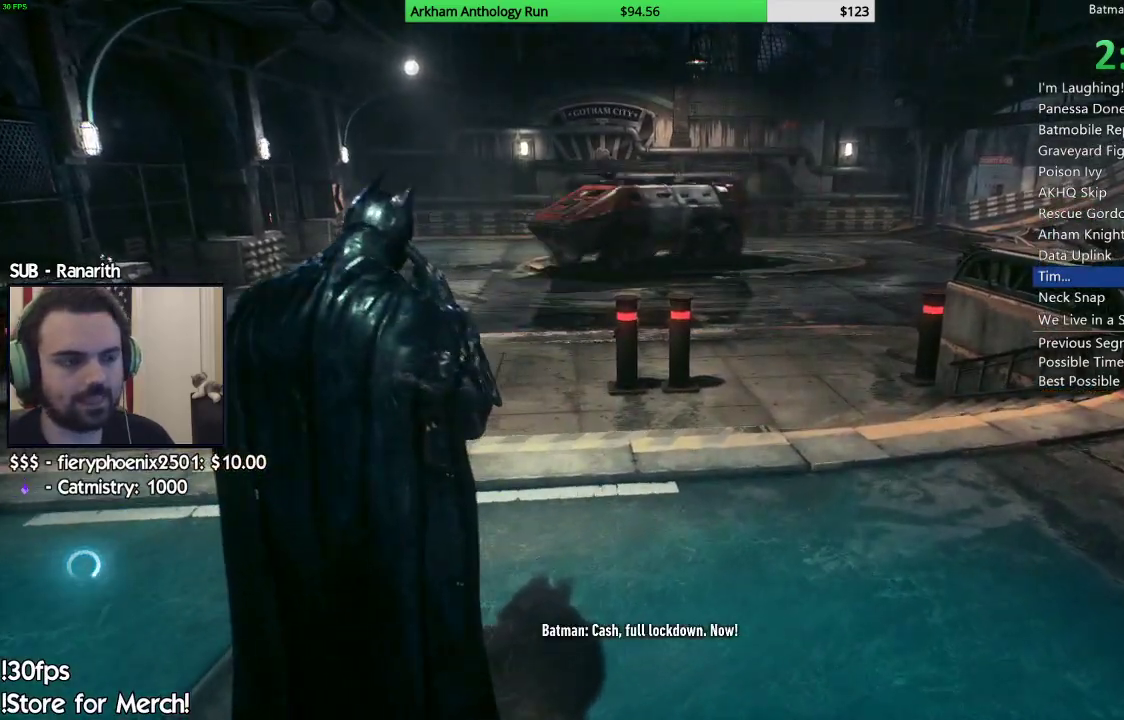
{"buttons": [], "left_stick": "center", "right_stick": "center", "events": [[50, "B", "down"], [133, "B", "up"], [217, "B", "down"], [300, "B", "up"], [400, "B", "down"], [467, "B", "up"]]}
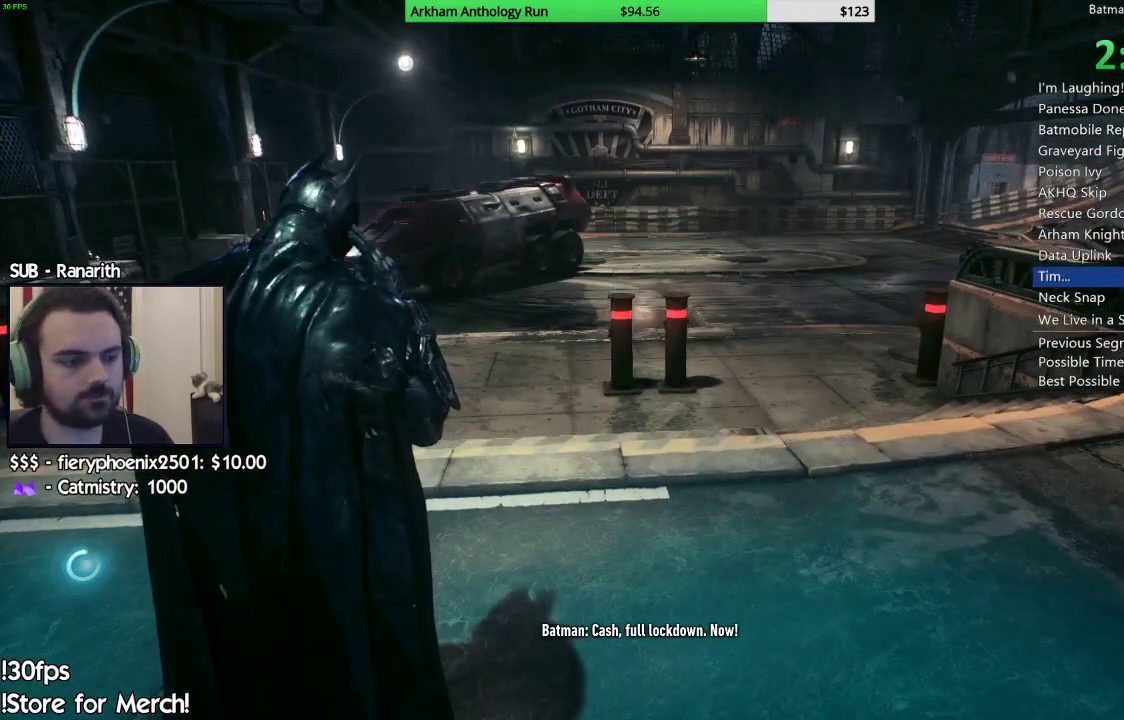
{"buttons": [], "left_stick": "up-right", "right_stick": "center", "events": [[67, "B", "down"], [117, "B", "up"], [233, "B", "down"], [300, "B", "up"], [383, "B", "down"], [383, "left_stick", "up-right"], [483, "B", "up"]]}
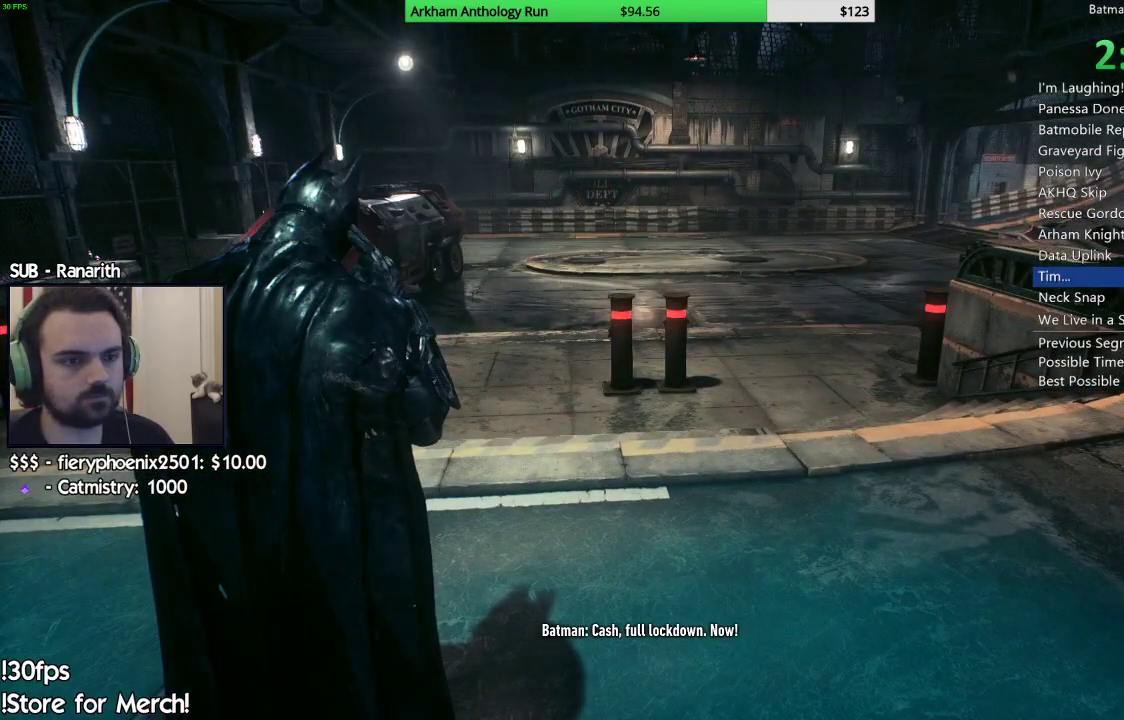
{"buttons": ["B"], "left_stick": "up-right", "right_stick": "center", "events": [[83, "B", "down"], [167, "B", "up"], [267, "B", "down"], [367, "B", "up"], [467, "B", "down"]]}
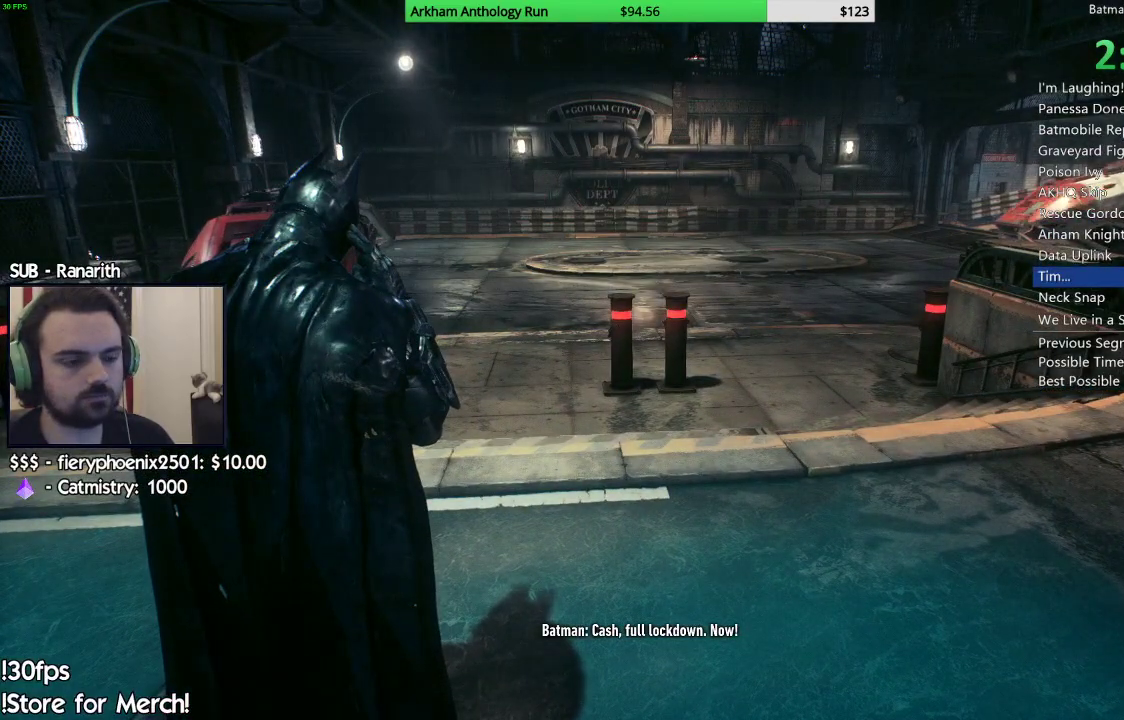
{"buttons": ["A"], "left_stick": "up-right", "right_stick": "center", "events": [[83, "B", "up"], [150, "B", "down"], [267, "B", "up"], [433, "A", "down"]]}
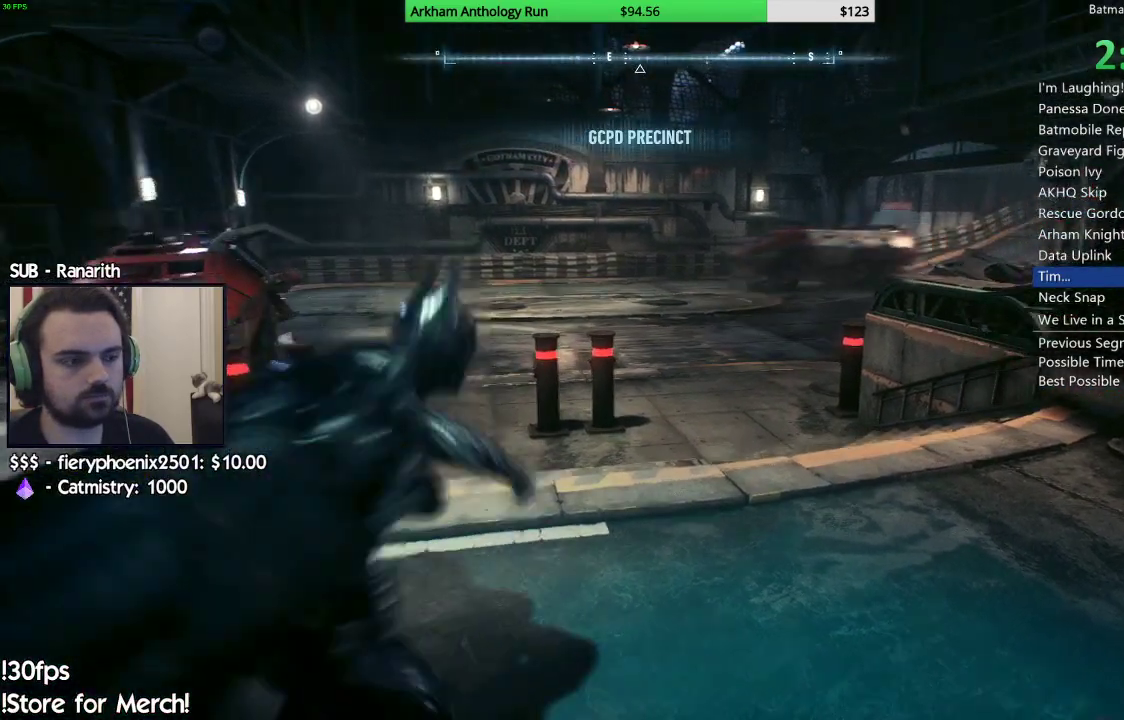
{"buttons": [], "left_stick": "up-right", "right_stick": "center", "events": [[100, "left_stick", "up"], [333, "left_stick", "up-right"], [433, "A", "up"]]}
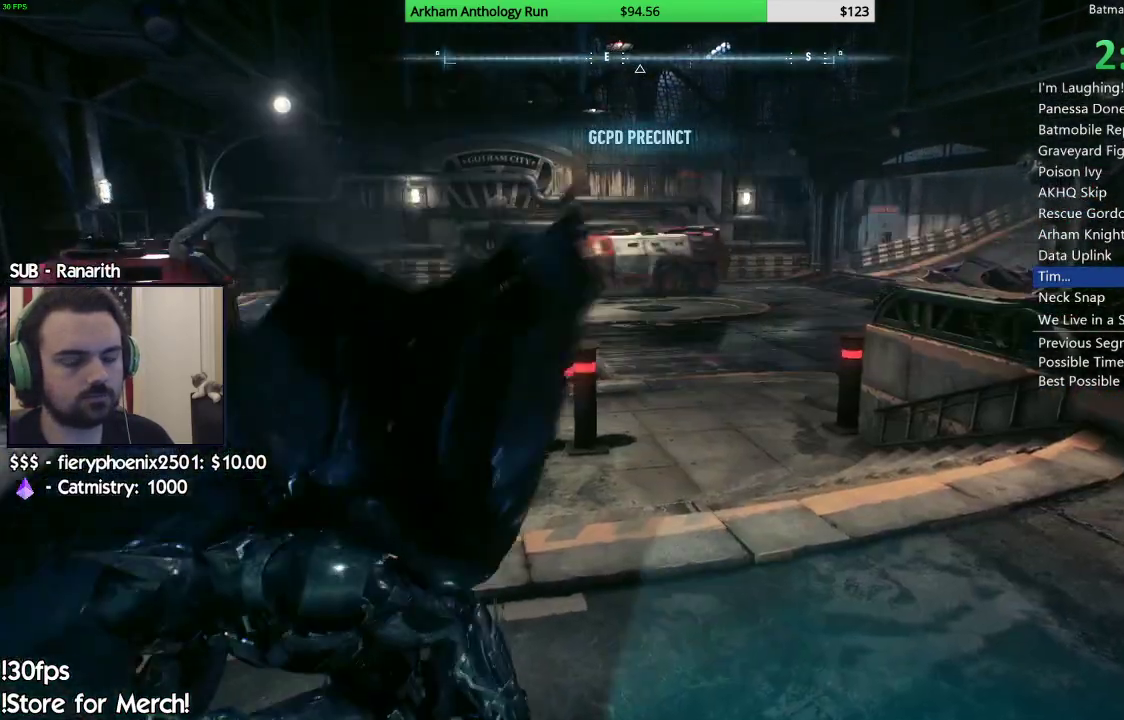
{"buttons": [], "left_stick": "up-right", "right_stick": "center", "events": [[17, "A", "down"], [117, "A", "up"], [200, "A", "down"], [267, "A", "up"], [367, "A", "down"], [433, "A", "up"]]}
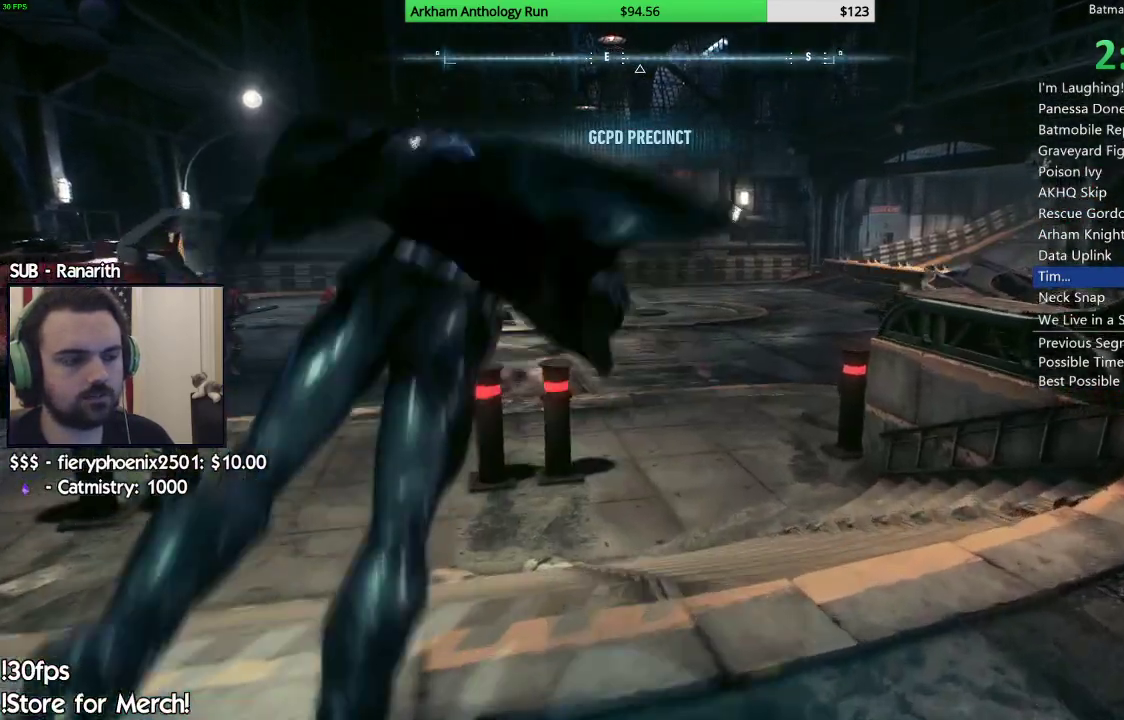
{"buttons": [], "left_stick": "up", "right_stick": "center", "events": [[183, "right_stick", "right"], [300, "left_stick", "up"], [400, "right_stick", "center"]]}
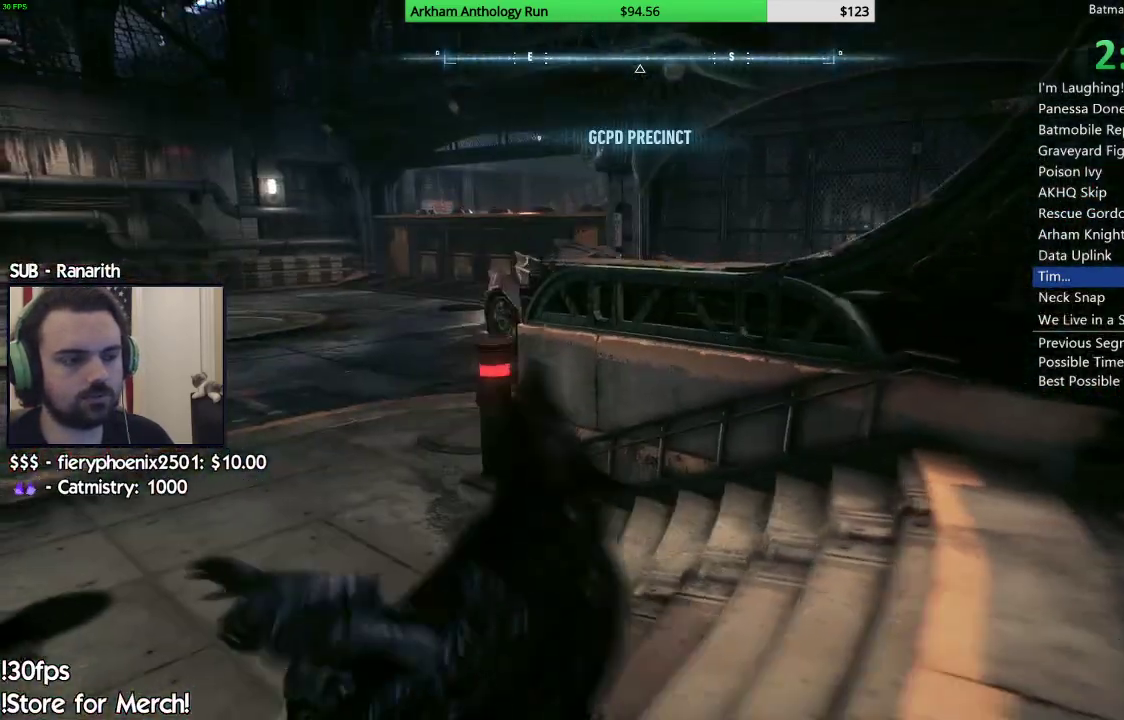
{"buttons": ["A"], "left_stick": "up-left", "right_stick": "center", "events": [[17, "A", "down"], [200, "left_stick", "up-left"]]}
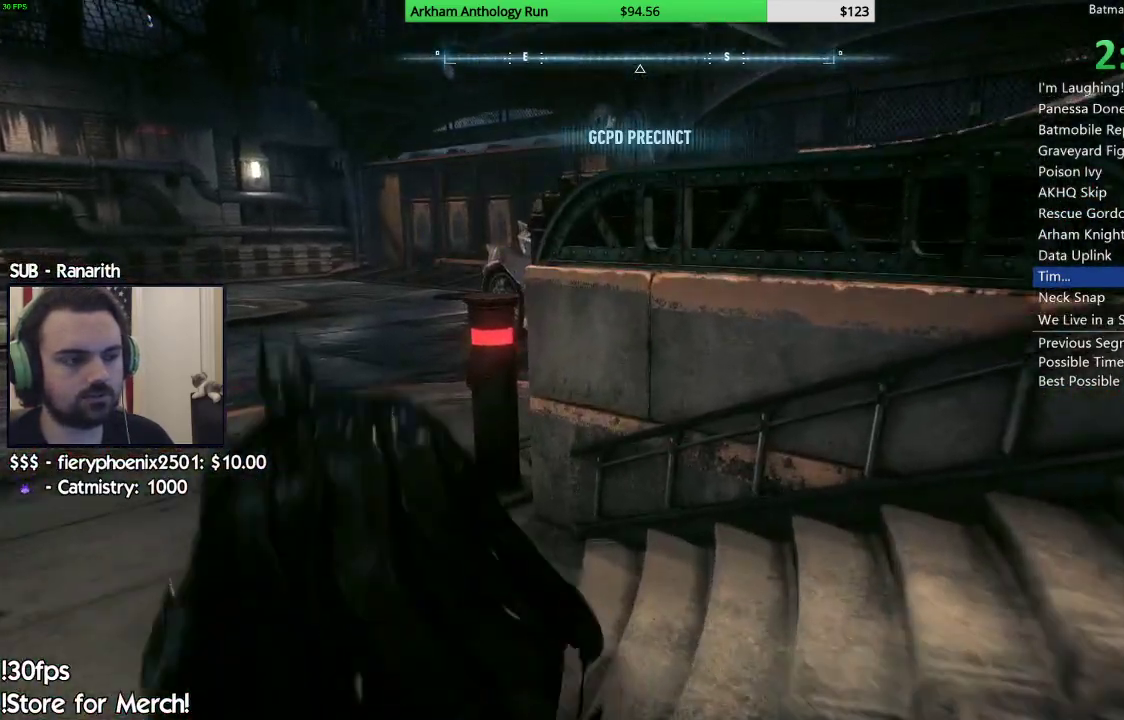
{"buttons": ["A"], "left_stick": "up", "right_stick": "center", "events": [[133, "left_stick", "up"]]}
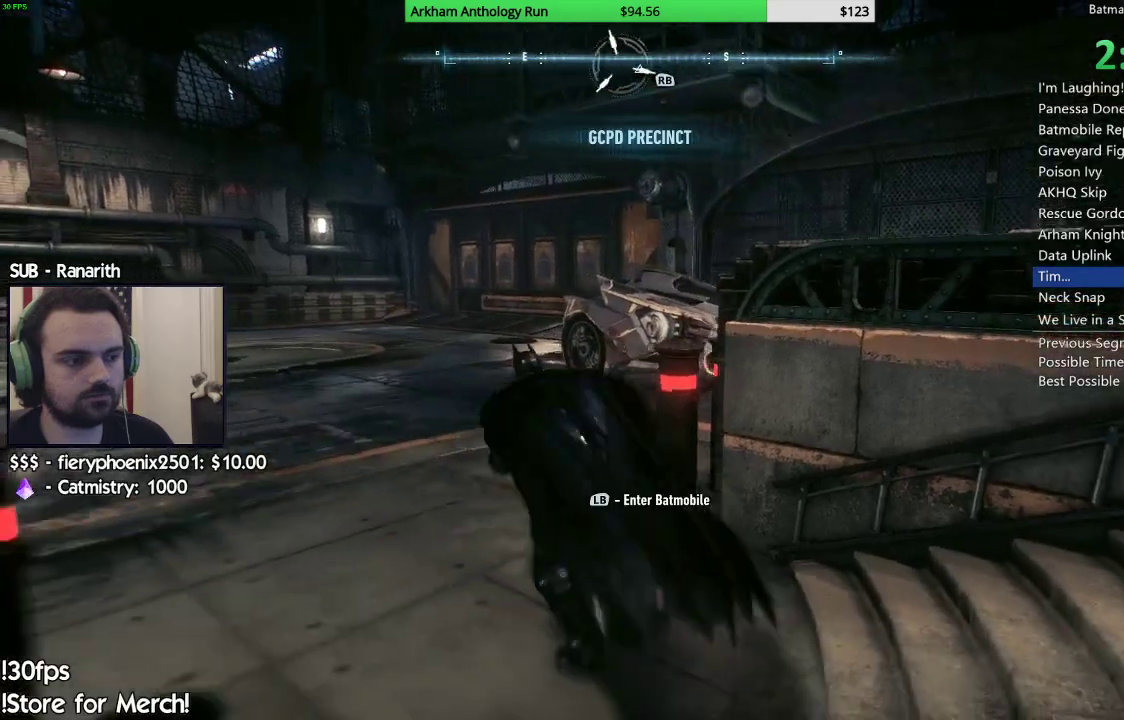
{"buttons": ["A"], "left_stick": "up-right", "right_stick": "center", "events": [[133, "left_stick", "up-right"], [300, "L1", "down"], [450, "L1", "up"]]}
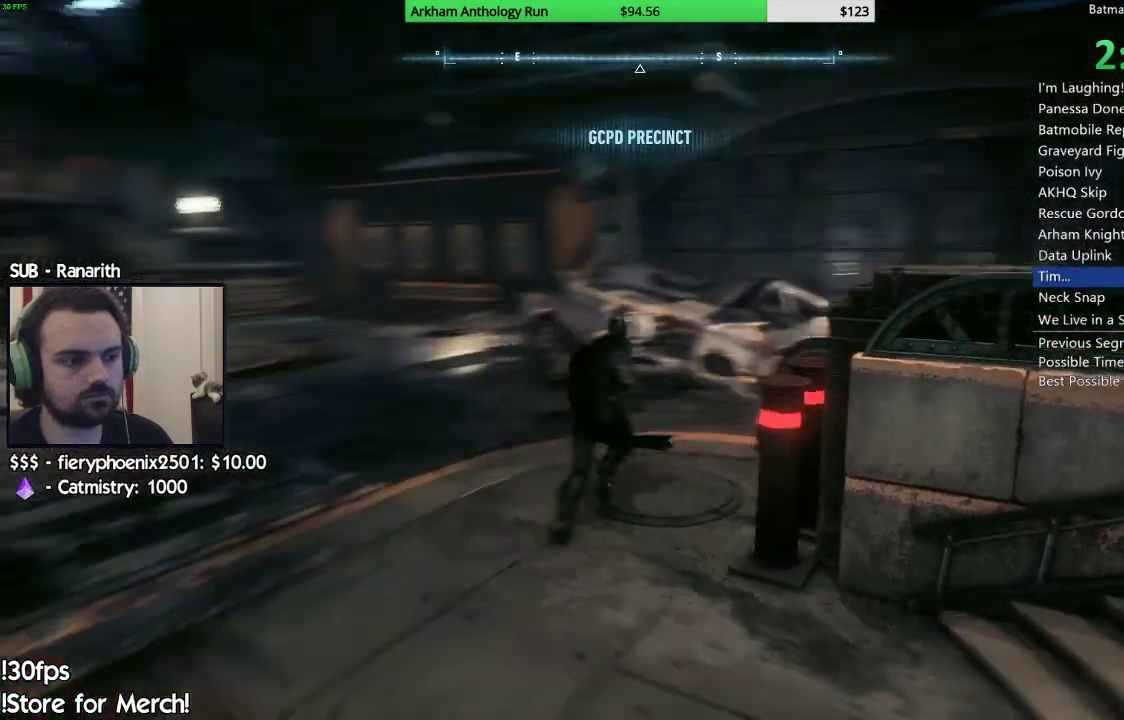
{"buttons": ["L2"], "left_stick": "down-left", "right_stick": "down-right", "events": [[133, "A", "up"], [183, "left_stick", "up-left"], [300, "L2", "down"], [300, "left_stick", "down-left"], [383, "right_stick", "down-right"]]}